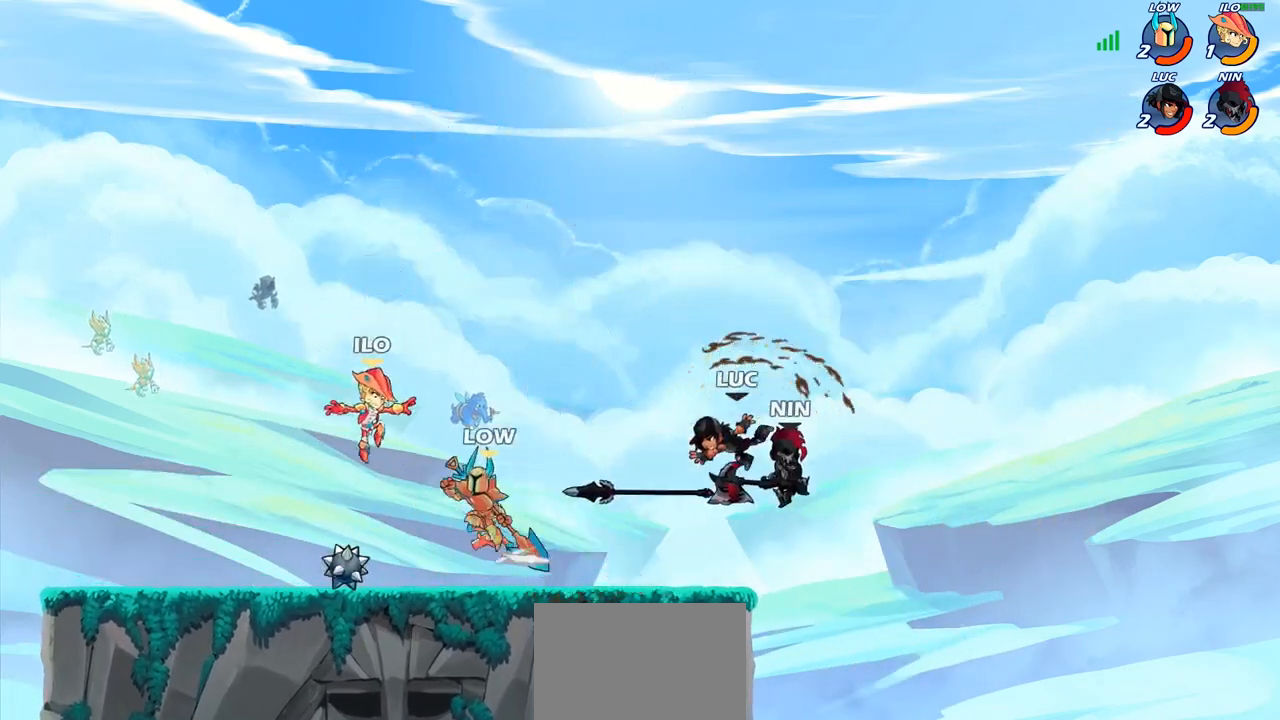
Gameplay with a controller (PlayStation layout); each line is a JSON object with the inputs held at the frame after it. "events" lists button and stick changes between this image and that frame as [ms after this image, input, new state], when the widget could be followed in between. Not read: L3 R3.
{"buttons": [], "left_stick": "left", "right_stick": "center", "events": [[233, "R2", "down"], [333, "R2", "up"]]}
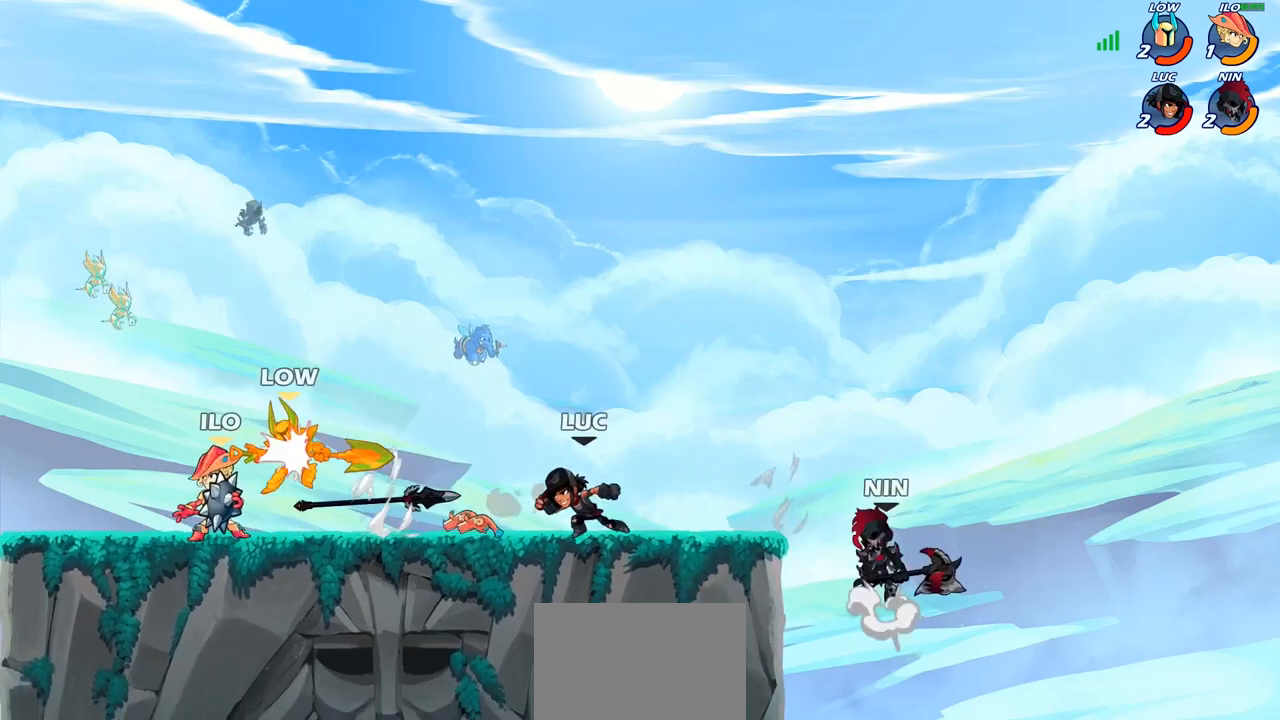
{"buttons": [], "left_stick": "left", "right_stick": "center", "events": [[217, "R1", "down"], [300, "R1", "up"], [350, "SQUARE", "down"], [450, "SQUARE", "up"]]}
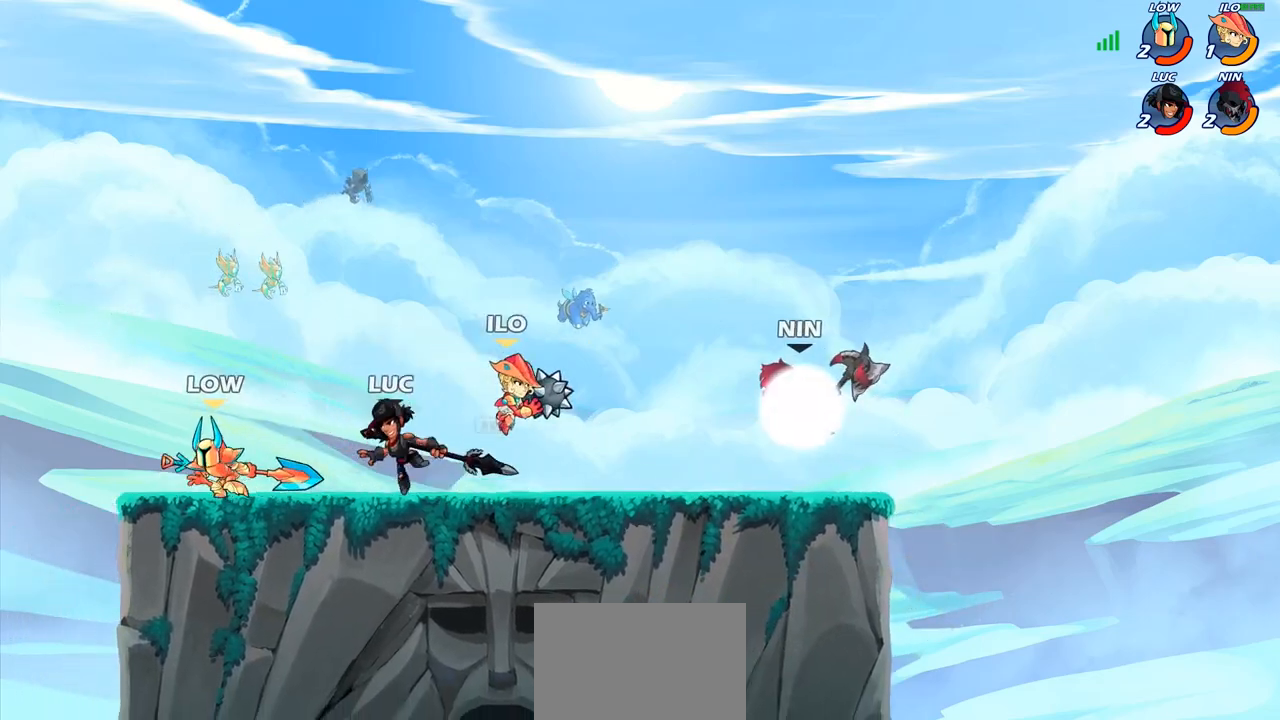
{"buttons": [], "left_stick": "center", "right_stick": "center", "events": [[67, "left_stick", "center"]]}
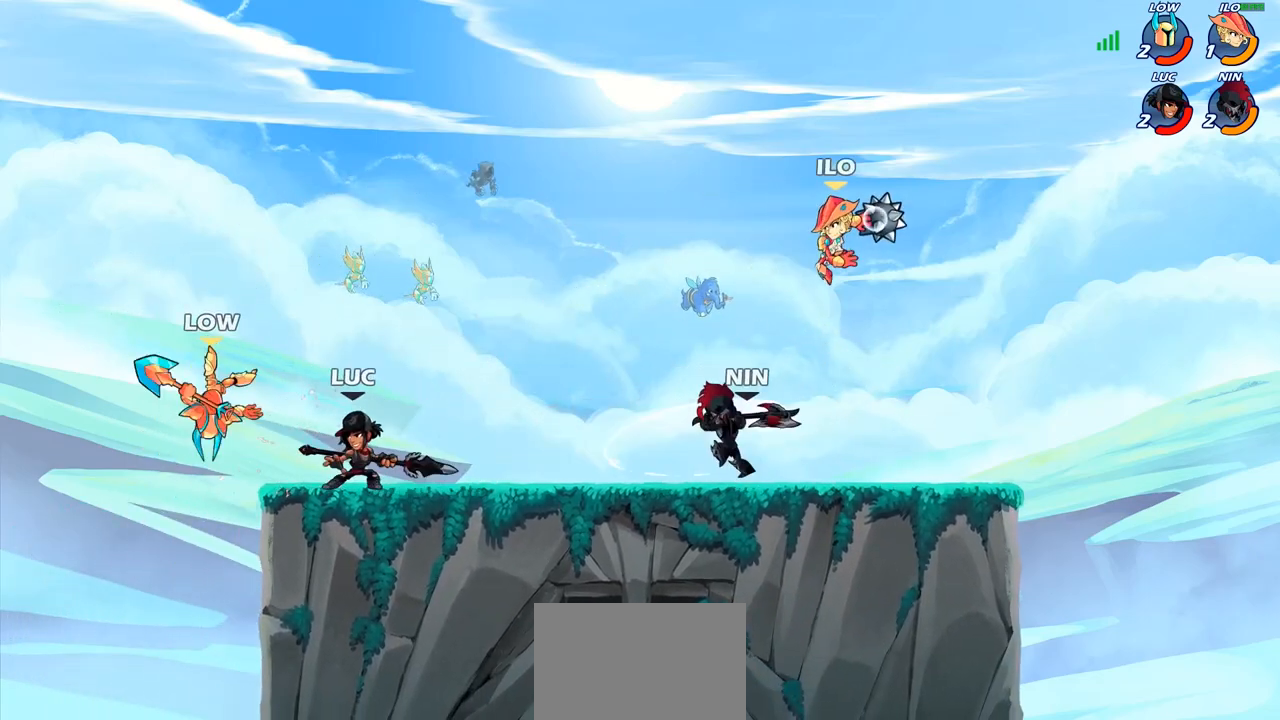
{"buttons": [], "left_stick": "left", "right_stick": "center", "events": [[33, "left_stick", "down"], [50, "SQUARE", "down"], [117, "SQUARE", "up"], [150, "left_stick", "center"], [317, "left_stick", "left"]]}
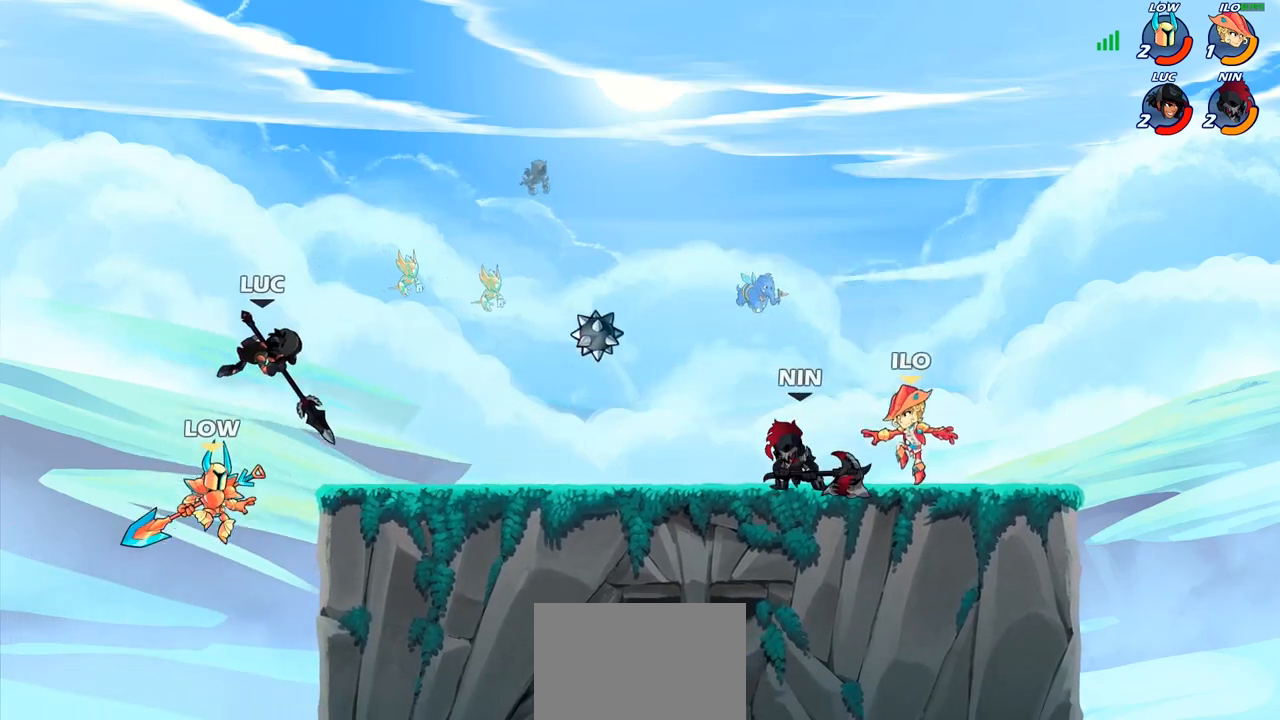
{"buttons": ["R2"], "left_stick": "down", "right_stick": "center", "events": [[67, "left_stick", "down-left"], [217, "R2", "down"], [217, "left_stick", "down"]]}
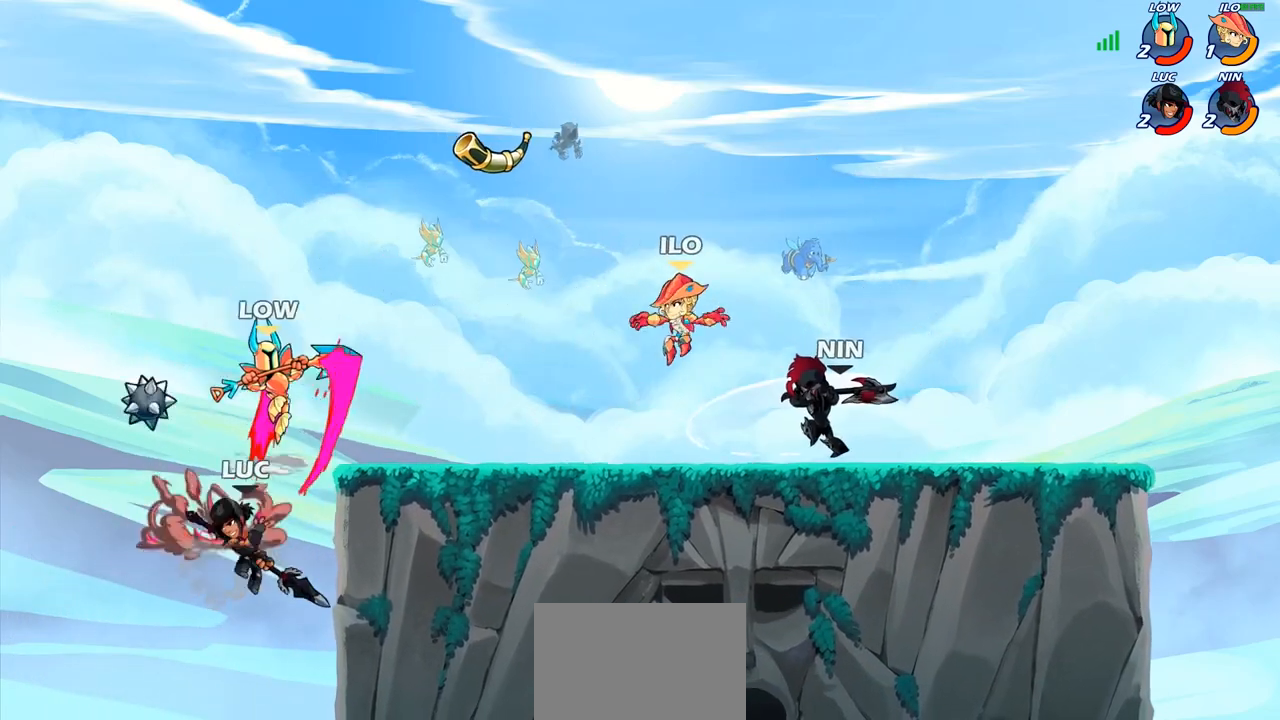
{"buttons": ["CIRCLE"], "left_stick": "up", "right_stick": "center", "events": [[17, "left_stick", "down-right"], [133, "left_stick", "right"], [150, "R2", "up"], [233, "CROSS", "down"], [333, "CIRCLE", "down"], [333, "CROSS", "up"], [333, "left_stick", "up-left"], [500, "left_stick", "up"]]}
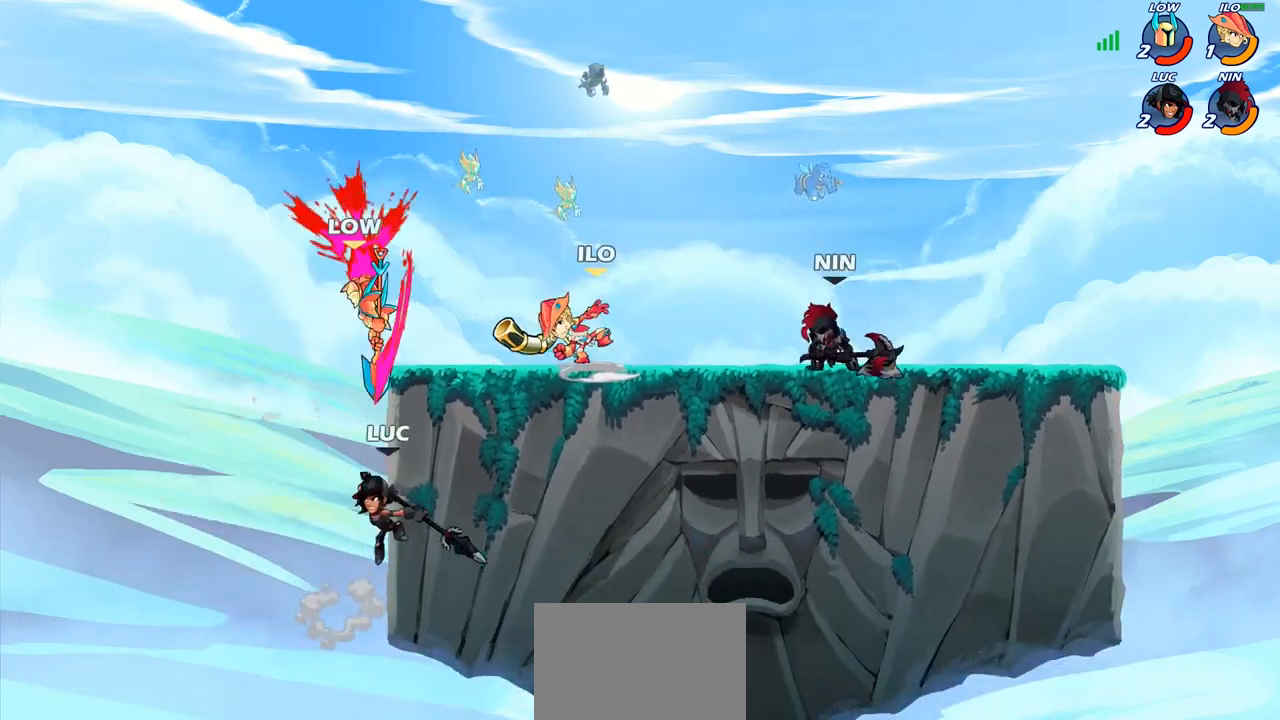
{"buttons": [], "left_stick": "up-right", "right_stick": "center", "events": [[17, "left_stick", "up-right"], [300, "CIRCLE", "up"]]}
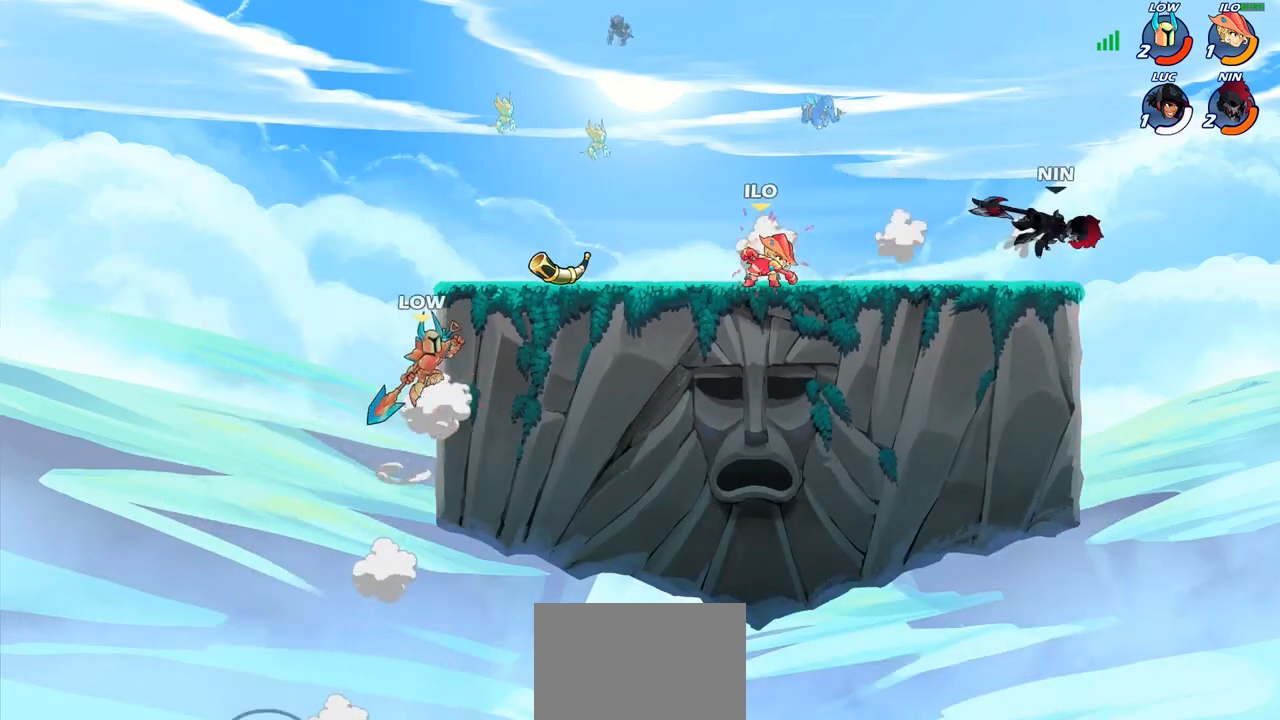
{"buttons": [], "left_stick": "up-right", "right_stick": "center", "events": []}
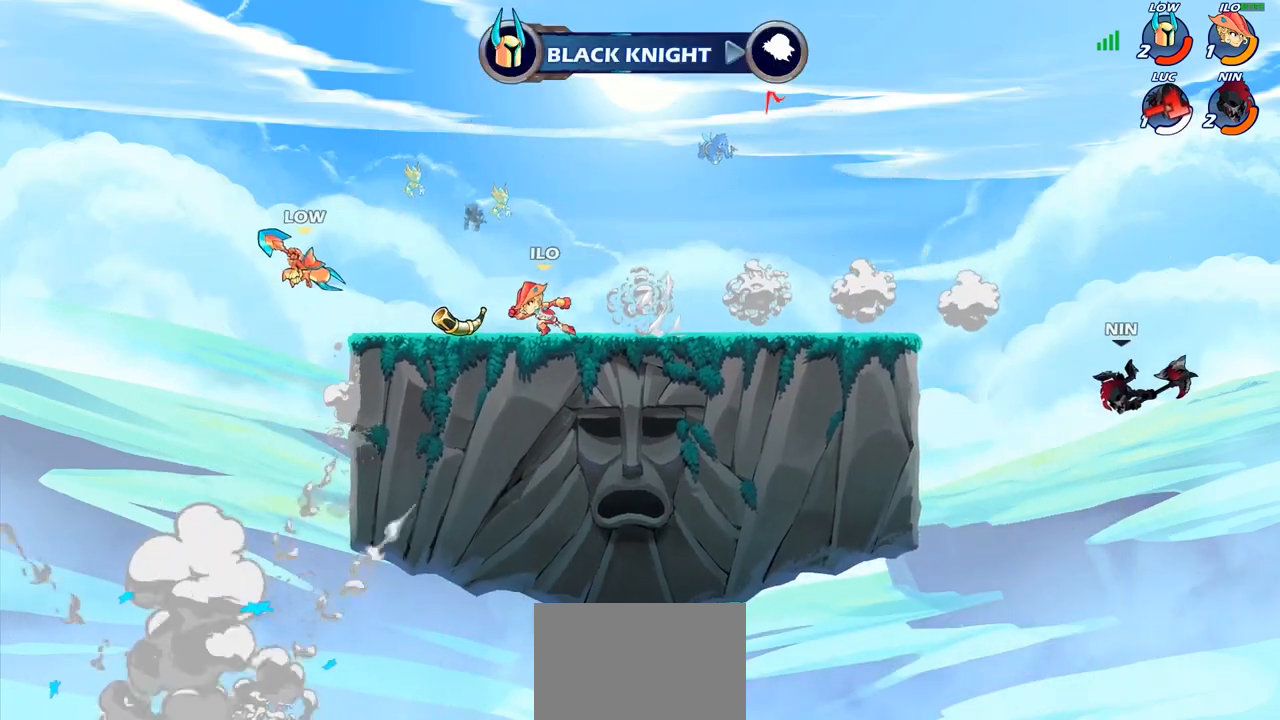
{"buttons": [], "left_stick": "right", "right_stick": "center", "events": [[433, "left_stick", "right"]]}
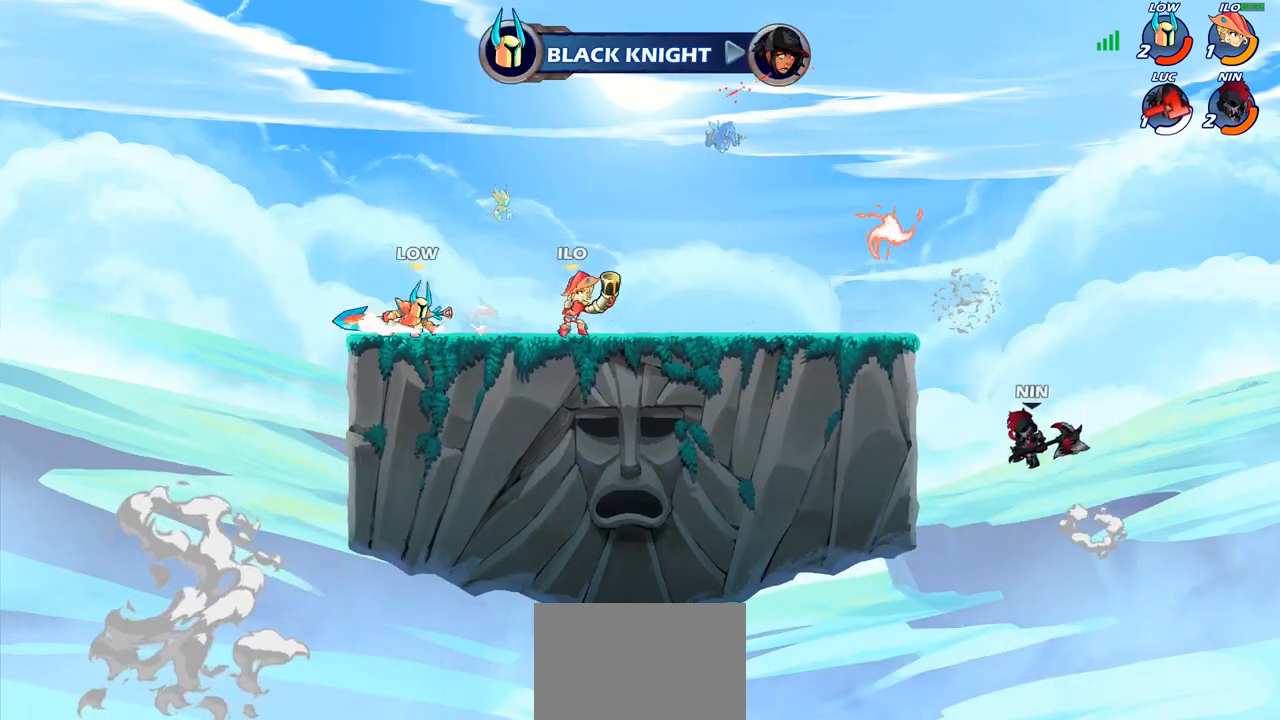
{"buttons": [], "left_stick": "center", "right_stick": "center", "events": [[167, "left_stick", "center"]]}
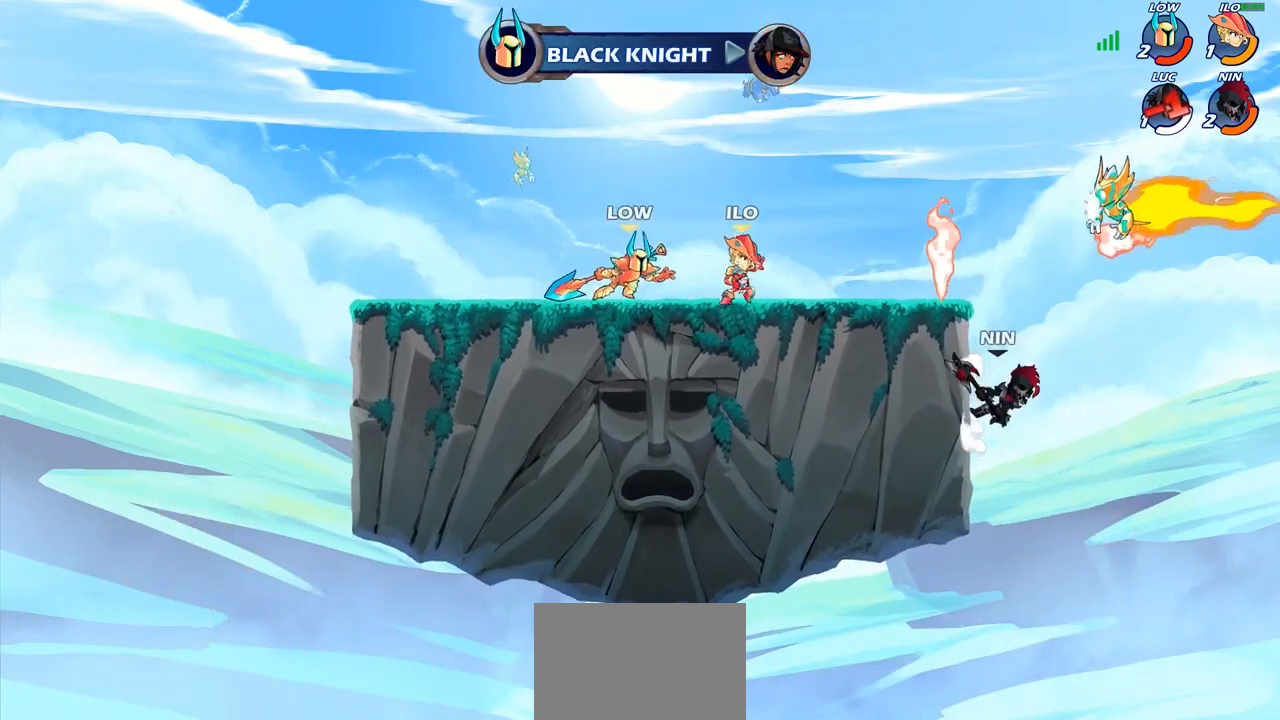
{"buttons": [], "left_stick": "center", "right_stick": "center", "events": []}
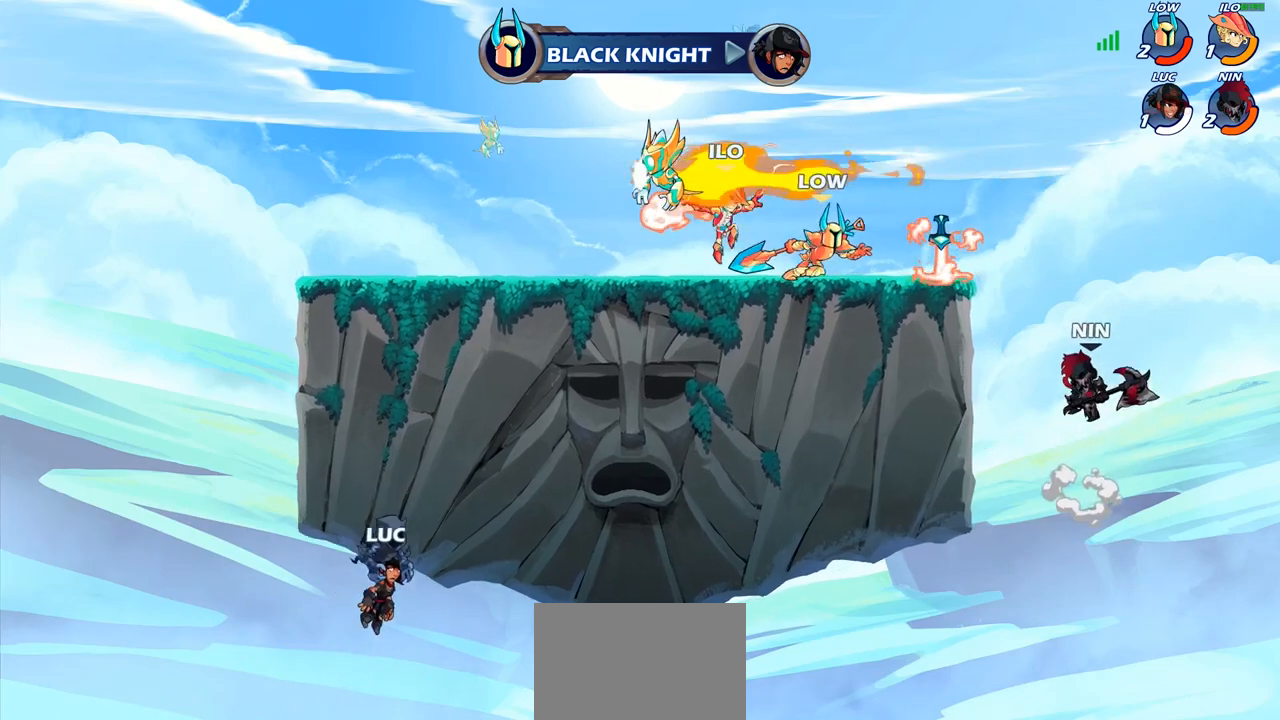
{"buttons": [], "left_stick": "center", "right_stick": "center", "events": []}
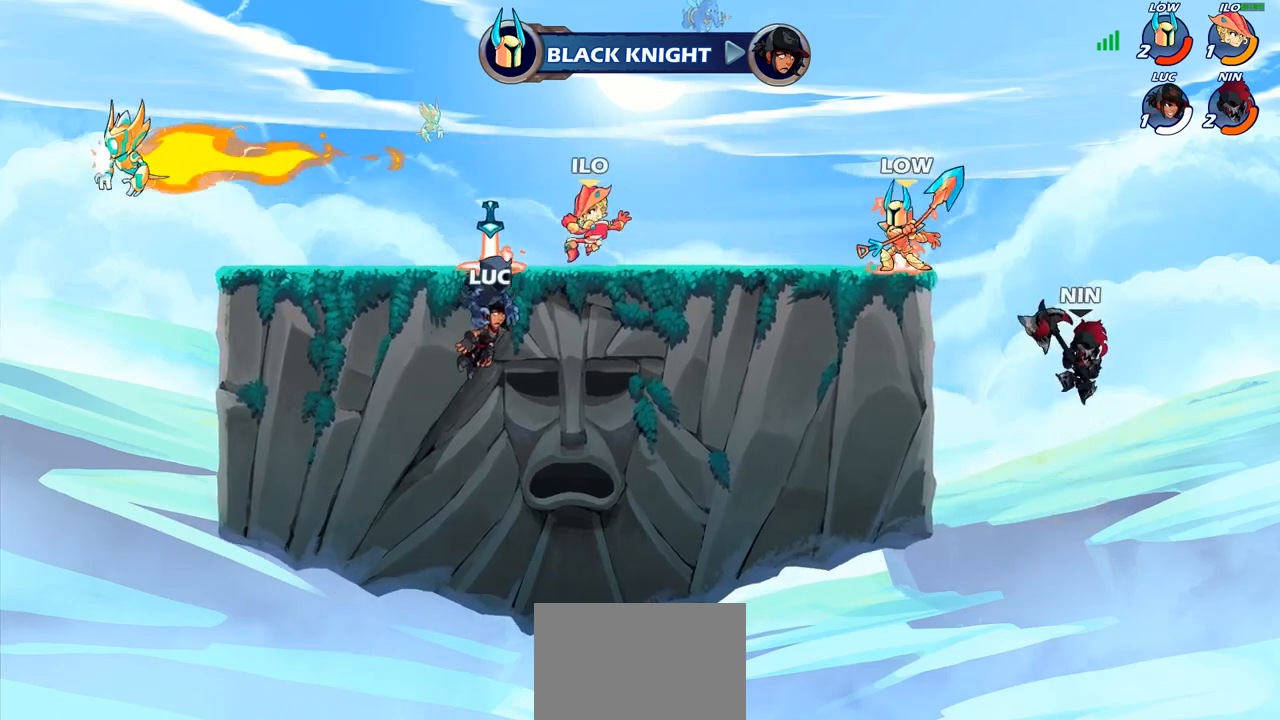
{"buttons": [], "left_stick": "center", "right_stick": "center", "events": []}
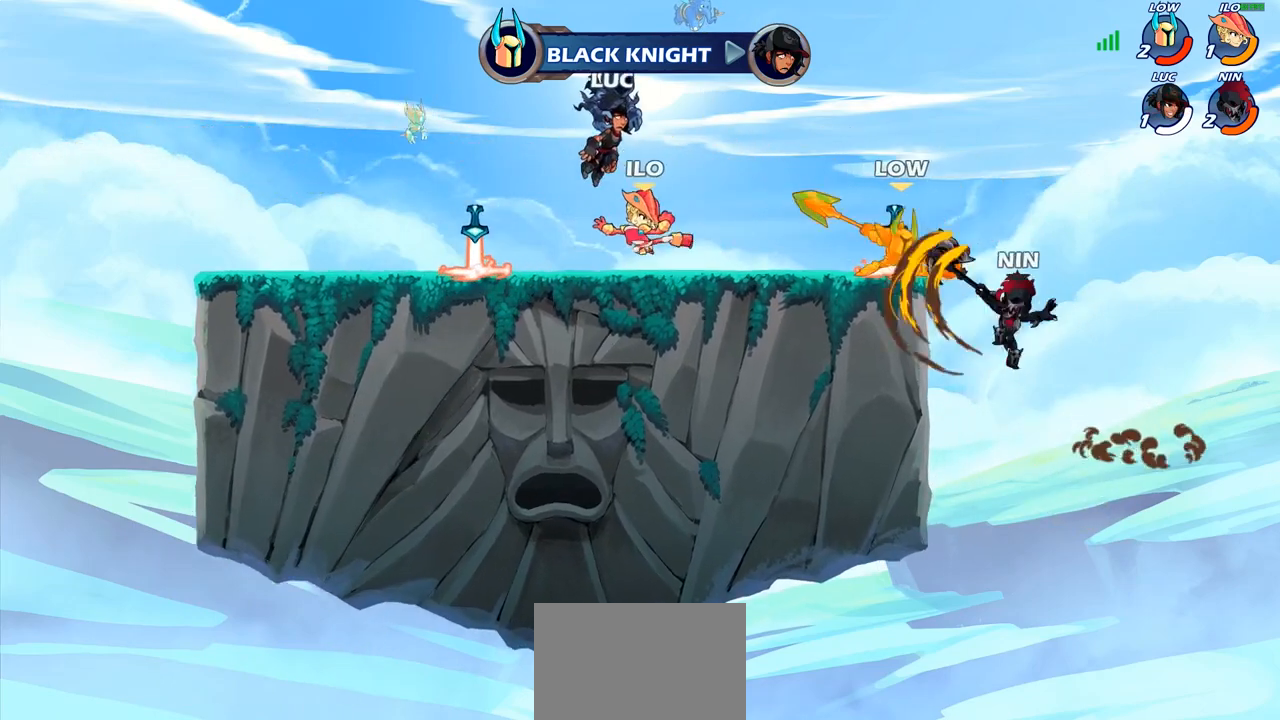
{"buttons": [], "left_stick": "center", "right_stick": "center", "events": []}
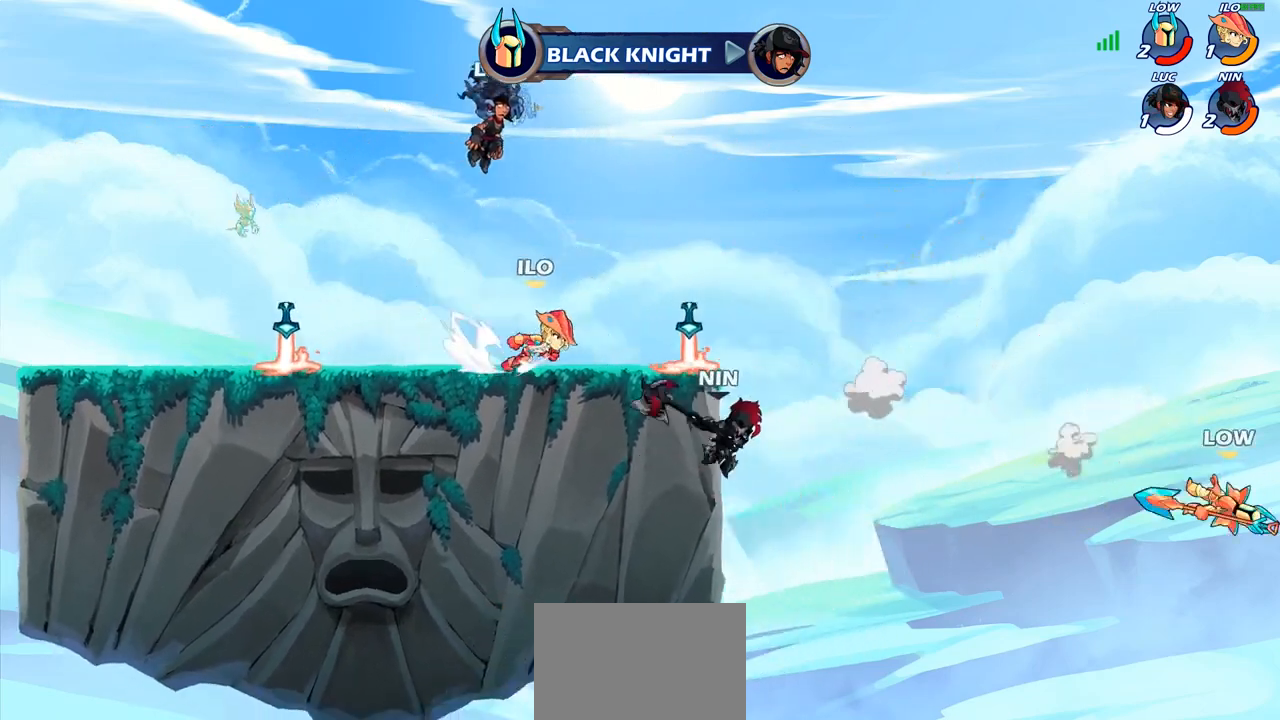
{"buttons": [], "left_stick": "center", "right_stick": "center", "events": []}
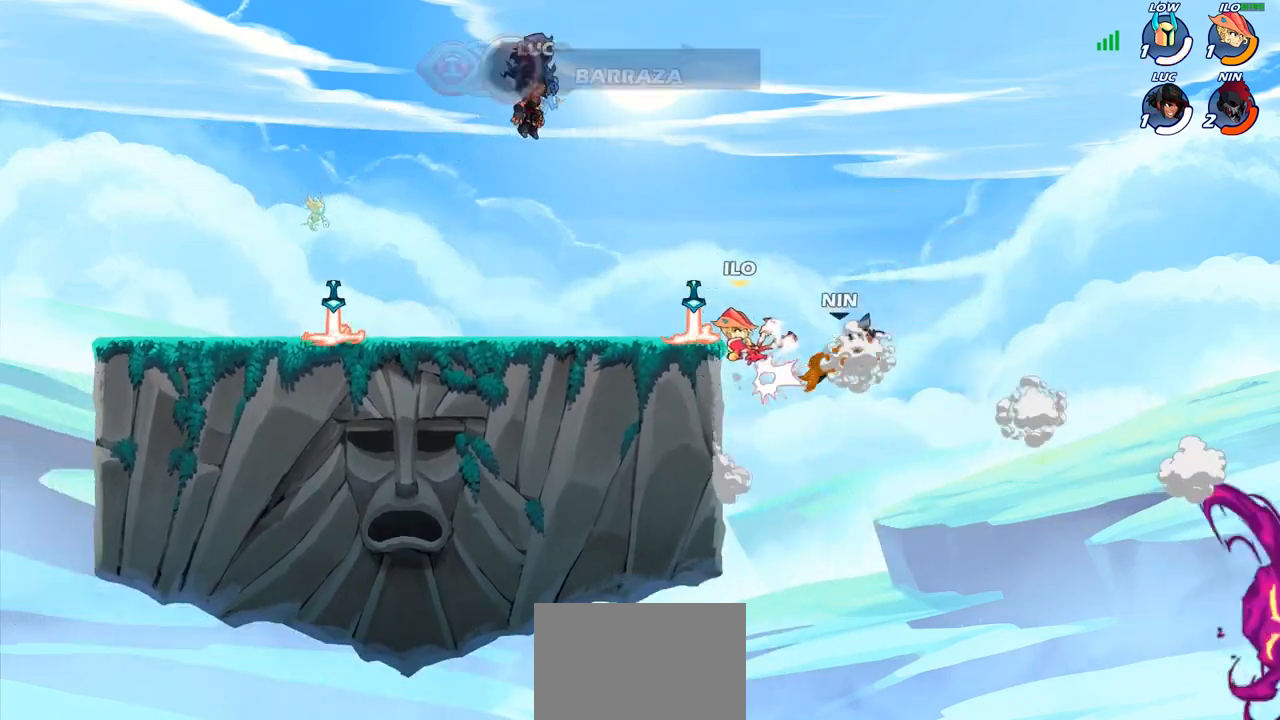
{"buttons": [], "left_stick": "center", "right_stick": "center", "events": []}
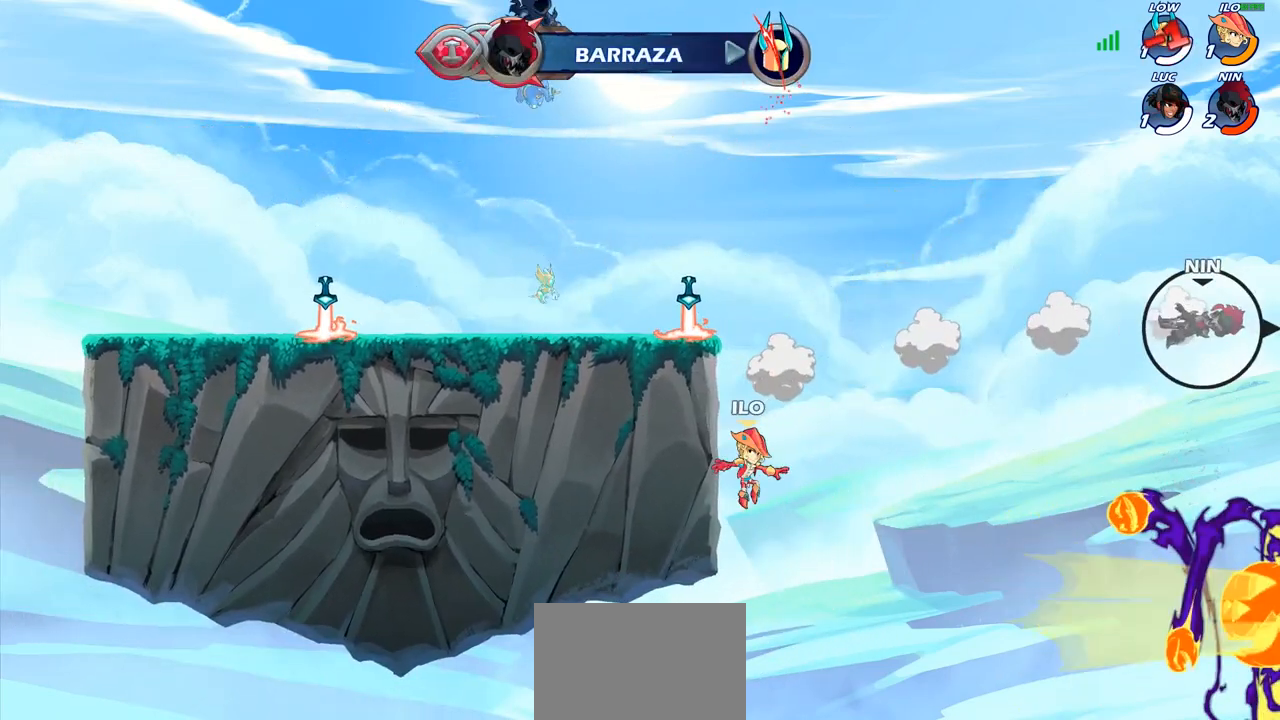
{"buttons": [], "left_stick": "right", "right_stick": "center", "events": [[500, "left_stick", "right"]]}
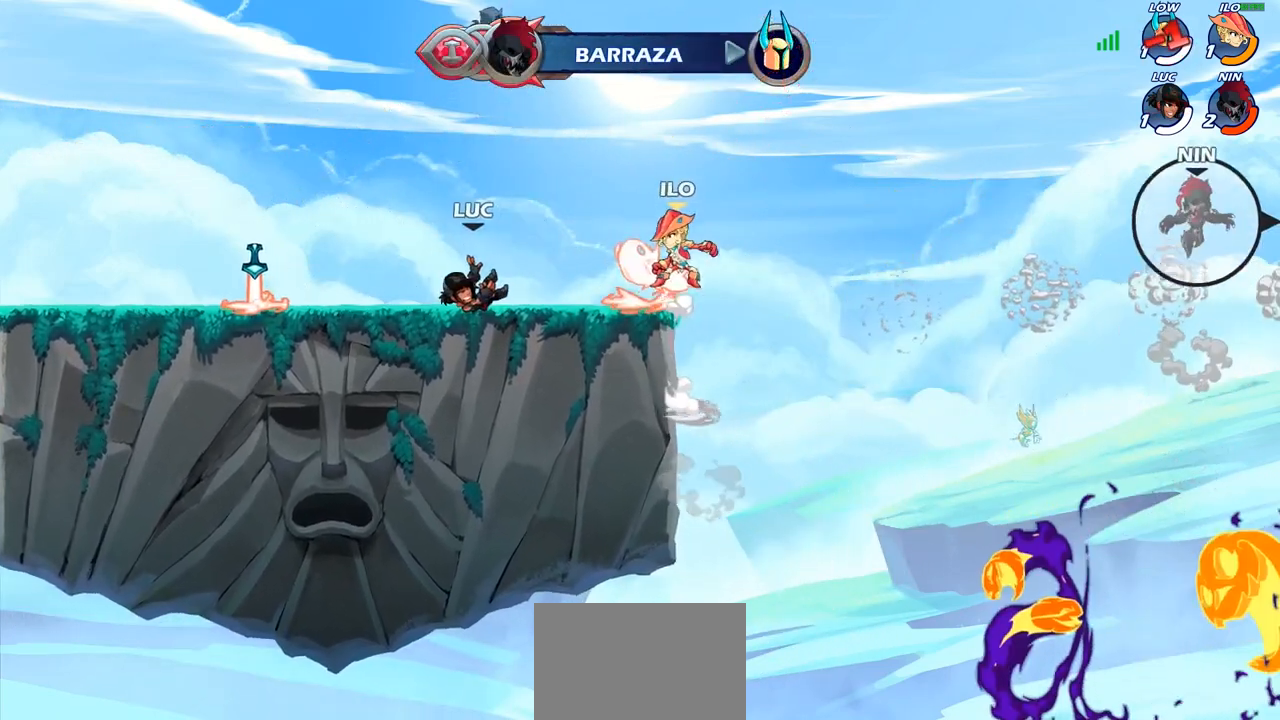
{"buttons": [], "left_stick": "down", "right_stick": "center", "events": [[133, "left_stick", "center"], [417, "left_stick", "down"], [450, "CIRCLE", "down"], [500, "CIRCLE", "up"]]}
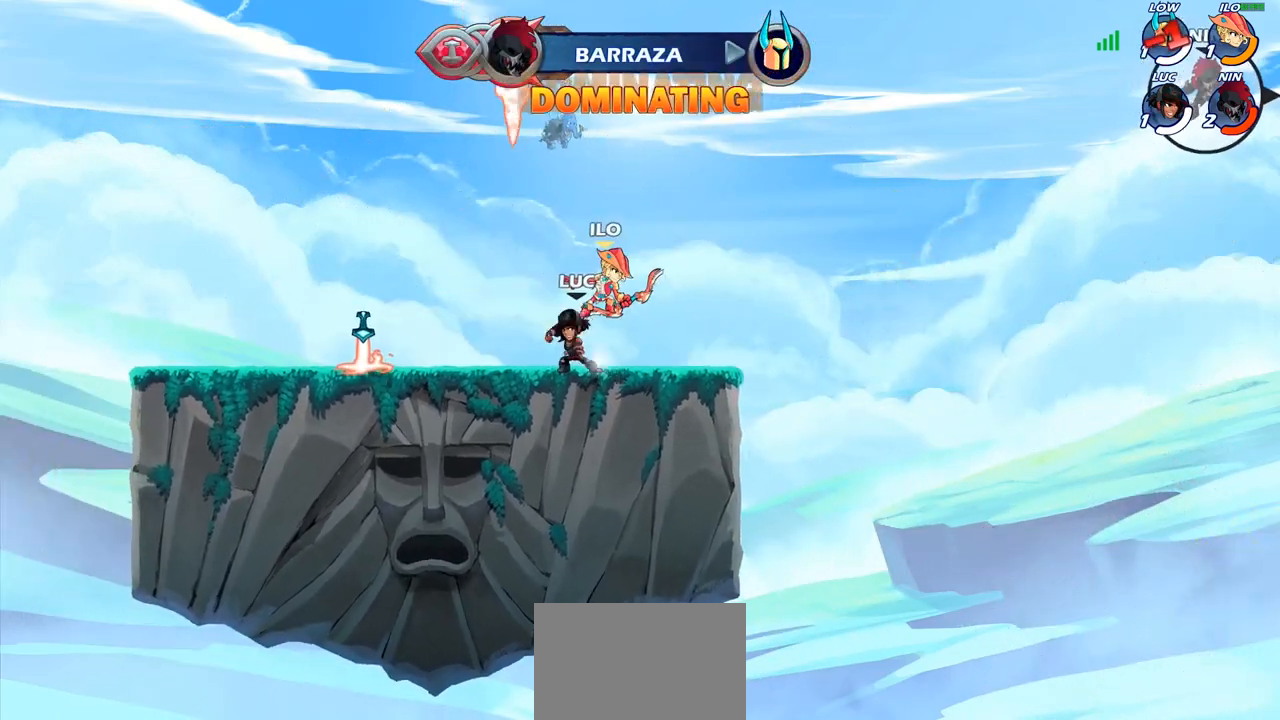
{"buttons": [], "left_stick": "center", "right_stick": "center", "events": [[33, "left_stick", "center"]]}
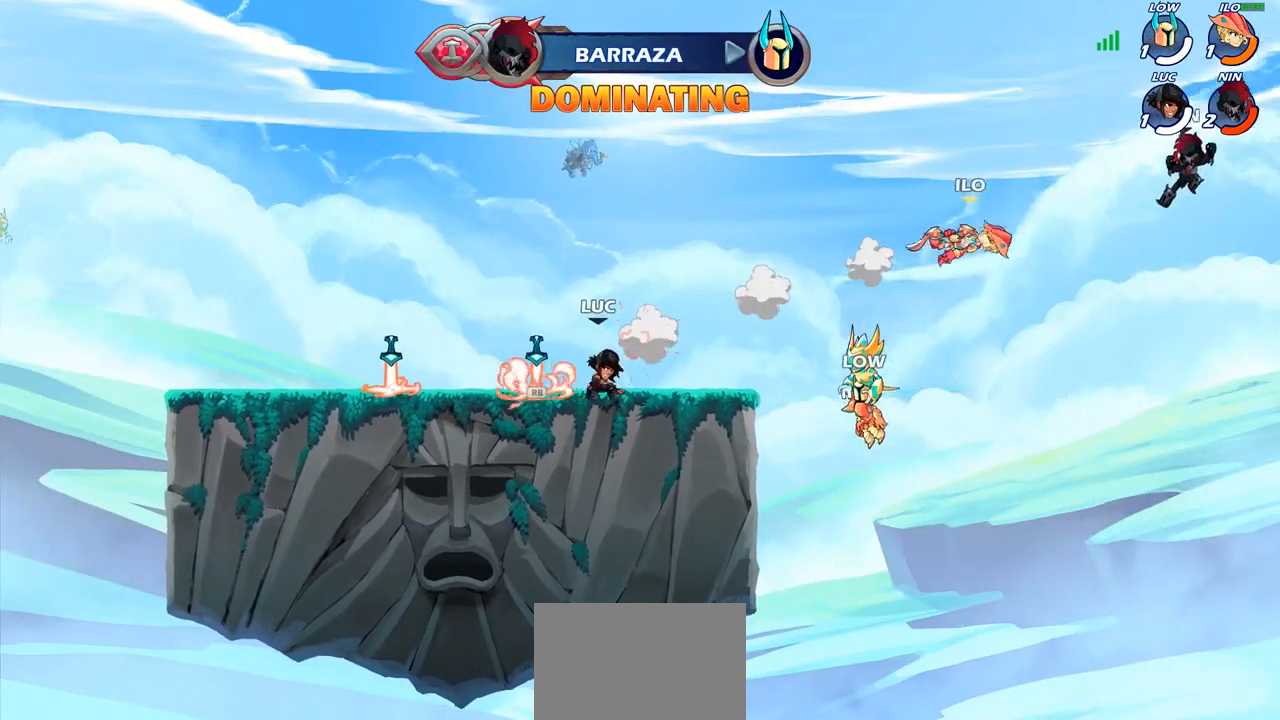
{"buttons": [], "left_stick": "up-right", "right_stick": "center", "events": [[33, "left_stick", "left"], [417, "R1", "down"], [433, "left_stick", "up-right"], [500, "R1", "up"]]}
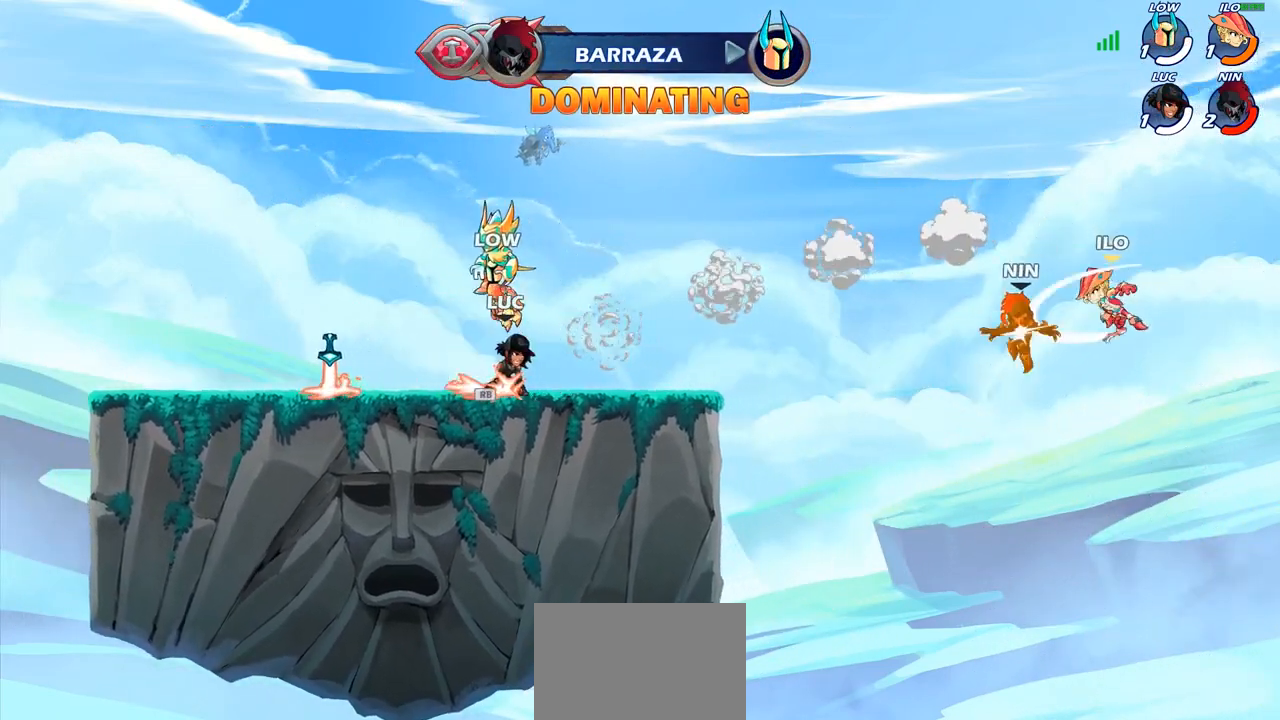
{"buttons": [], "left_stick": "right", "right_stick": "center", "events": [[133, "left_stick", "right"], [350, "R2", "down"], [367, "CIRCLE", "down"], [417, "R2", "up"], [467, "CIRCLE", "up"]]}
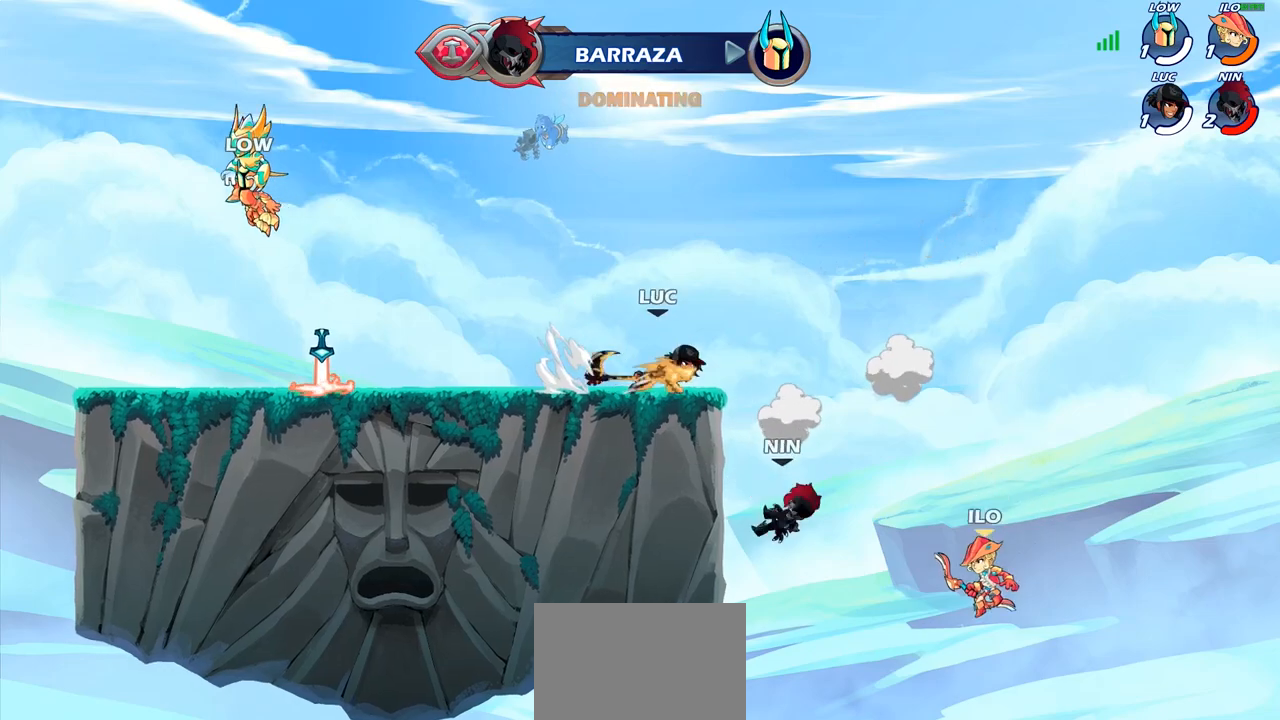
{"buttons": [], "left_stick": "center", "right_stick": "center", "events": [[317, "left_stick", "center"]]}
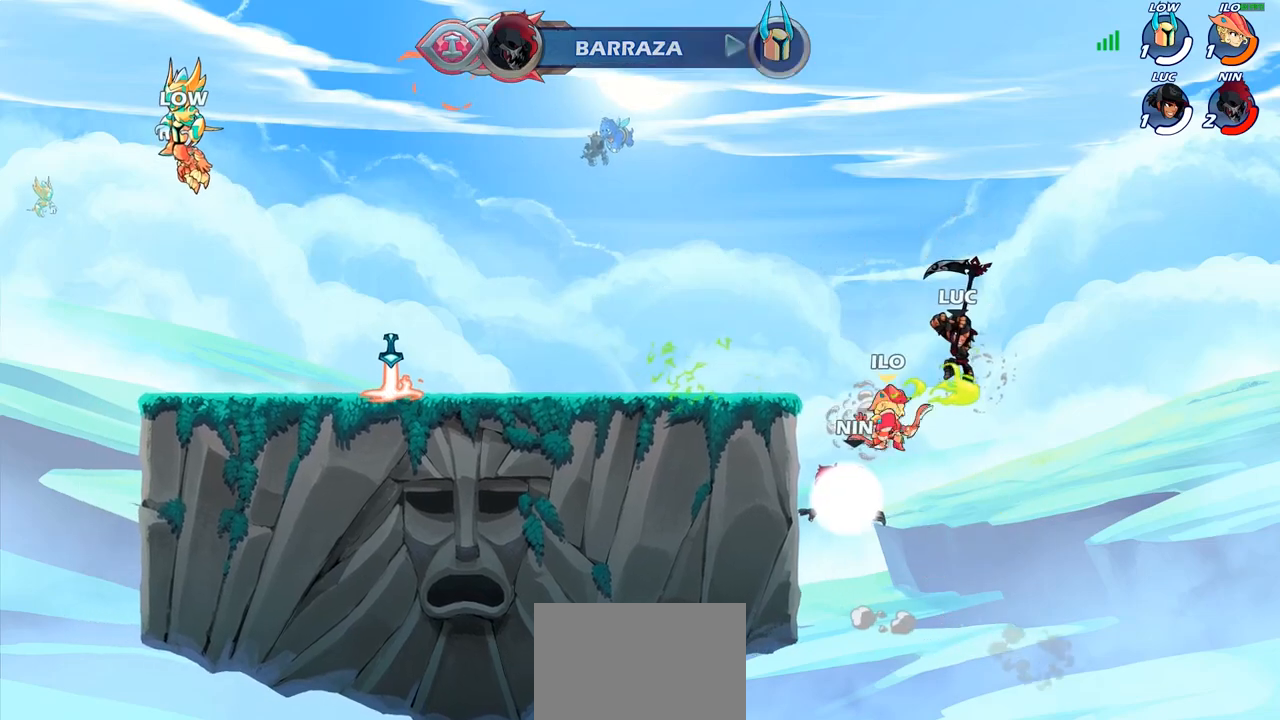
{"buttons": ["CROSS"], "left_stick": "up-left", "right_stick": "center", "events": [[33, "left_stick", "left"], [167, "left_stick", "down-left"], [450, "CROSS", "down"], [483, "left_stick", "up-left"]]}
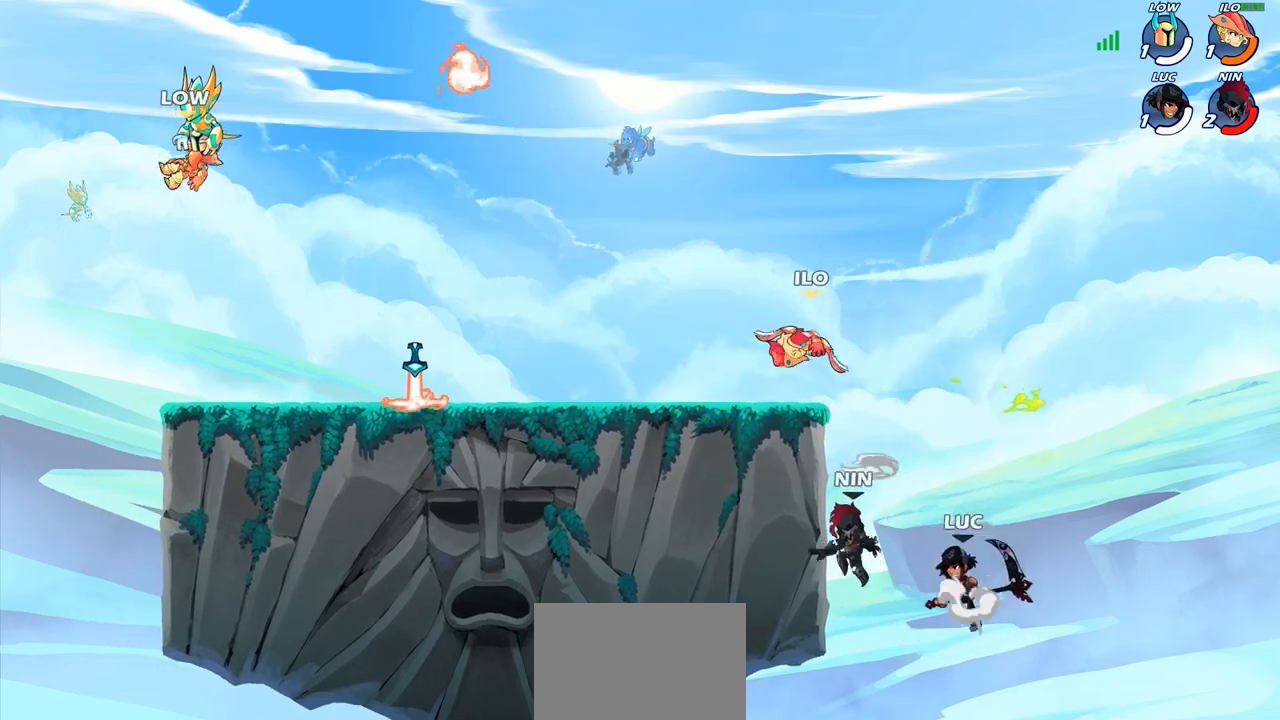
{"buttons": [], "left_stick": "up-left", "right_stick": "center", "events": [[117, "left_stick", "up"], [167, "CROSS", "up"], [233, "left_stick", "up-left"], [267, "CROSS", "down"], [400, "SQUARE", "down"], [417, "right_stick", "left"], [467, "CROSS", "up"], [483, "SQUARE", "up"], [483, "right_stick", "center"]]}
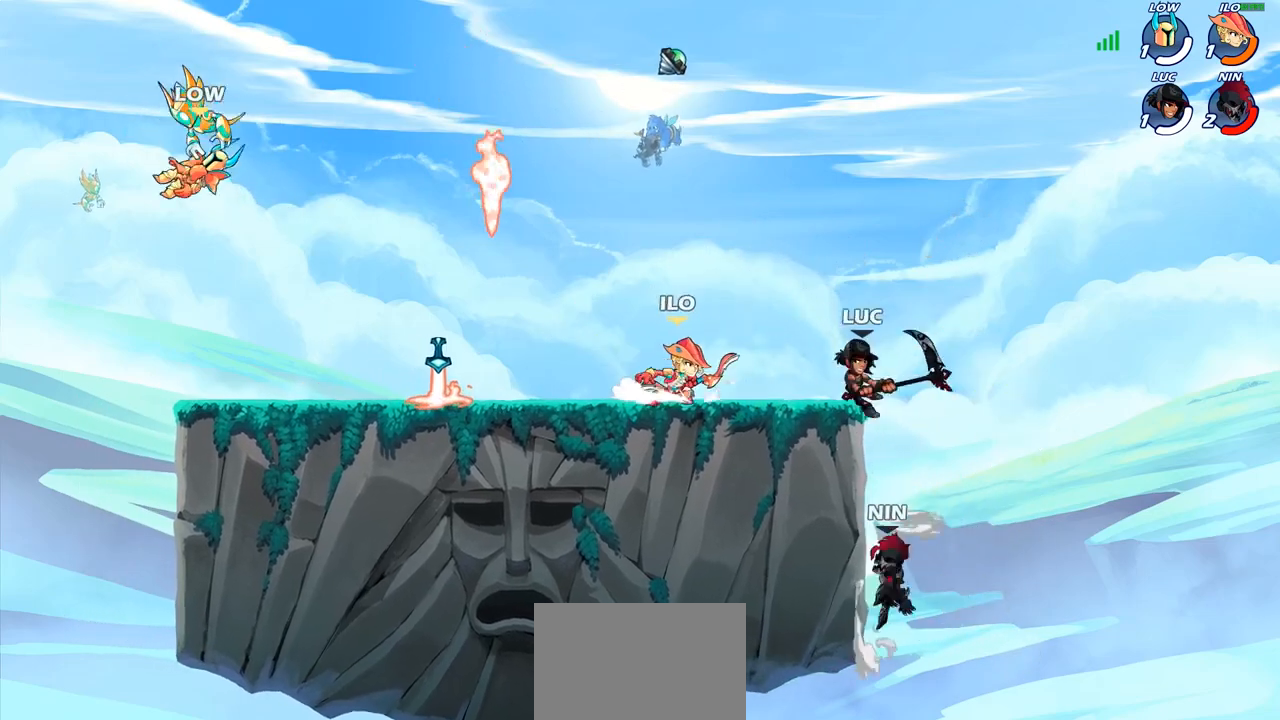
{"buttons": [], "left_stick": "left", "right_stick": "center", "events": [[83, "left_stick", "left"]]}
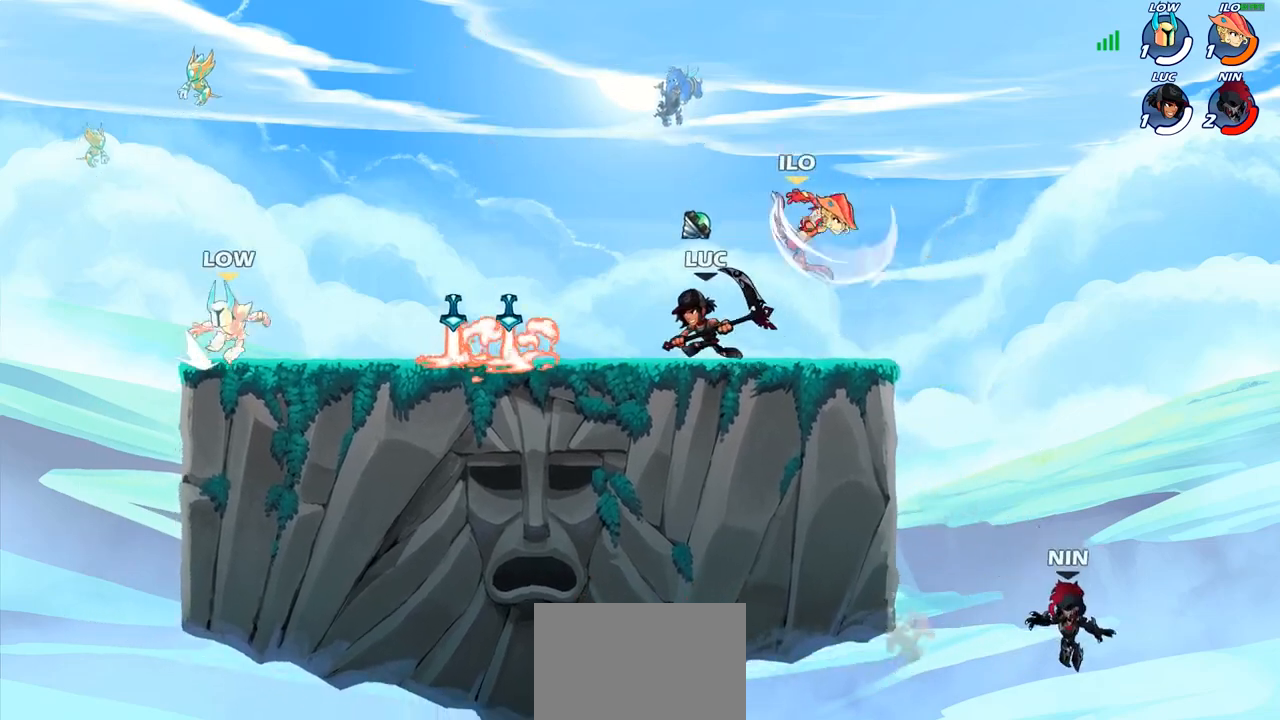
{"buttons": [], "left_stick": "right", "right_stick": "center", "events": [[33, "left_stick", "right"], [183, "R2", "down"], [250, "SQUARE", "down"], [267, "R2", "up"], [367, "SQUARE", "up"]]}
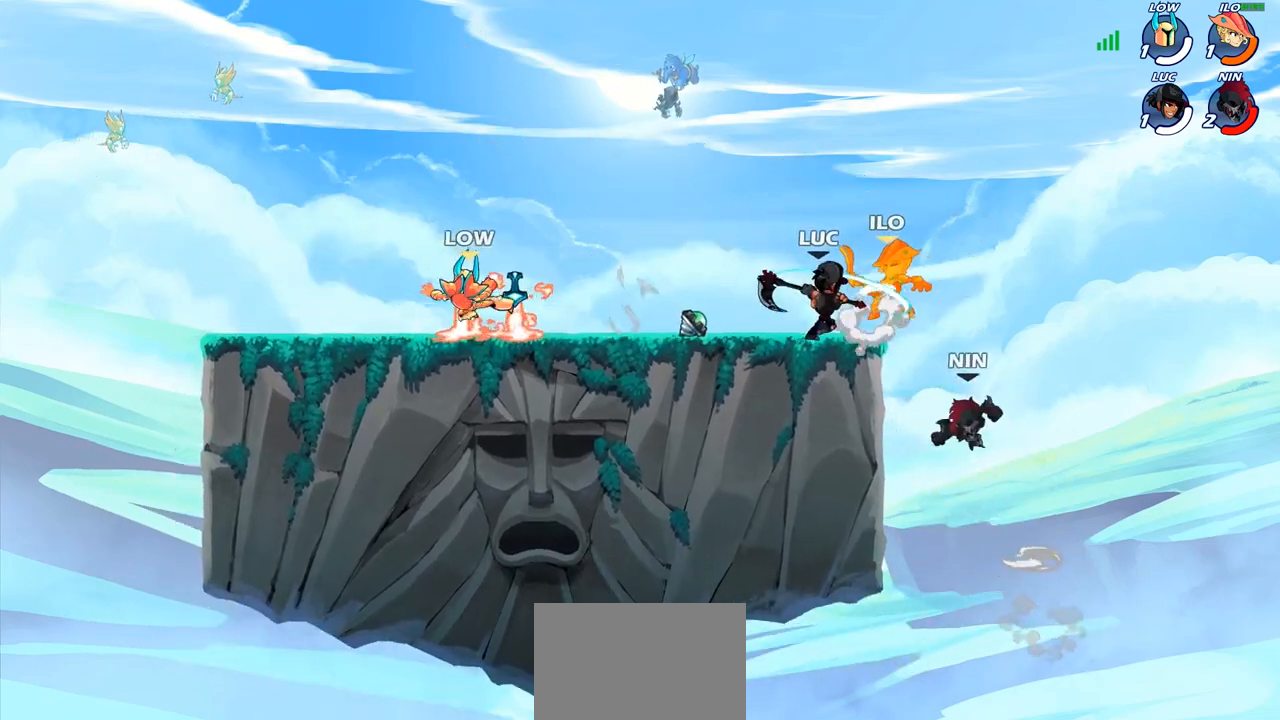
{"buttons": ["R2"], "left_stick": "right", "right_stick": "center", "events": [[383, "R2", "down"]]}
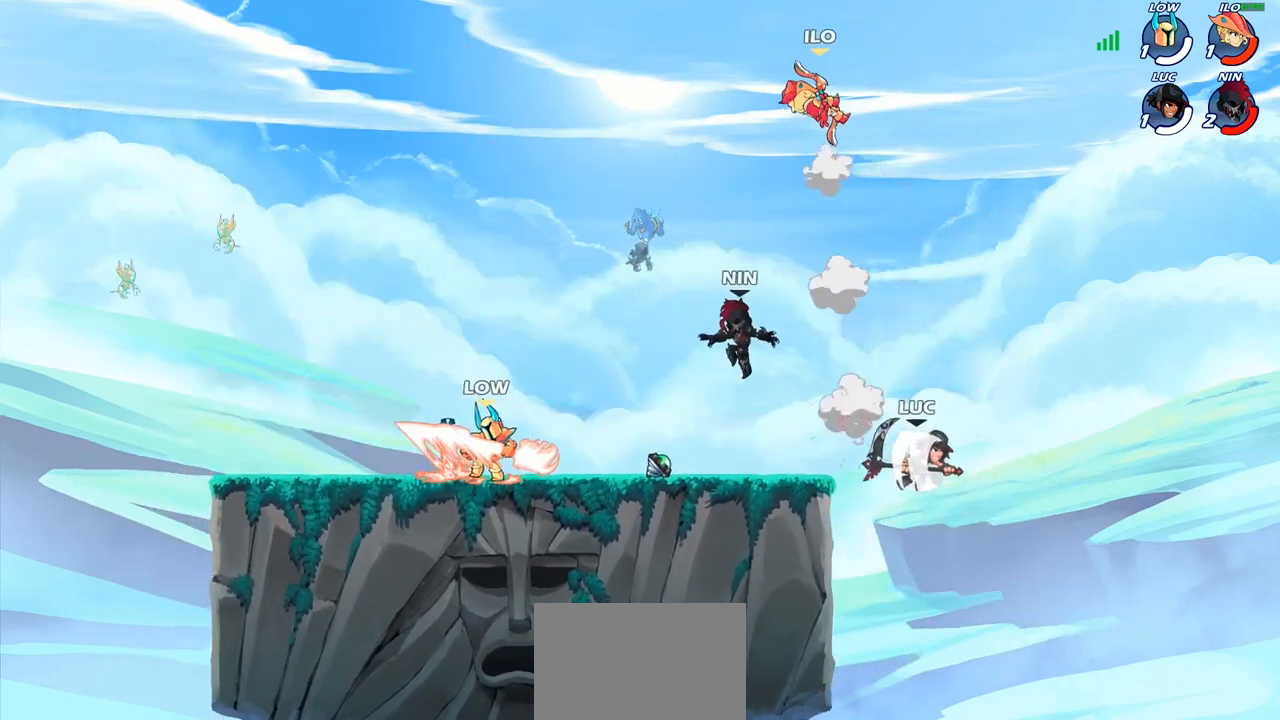
{"buttons": [], "left_stick": "left", "right_stick": "center", "events": [[17, "left_stick", "up"], [33, "R2", "up"], [117, "left_stick", "left"], [200, "CROSS", "down"], [383, "CROSS", "up"]]}
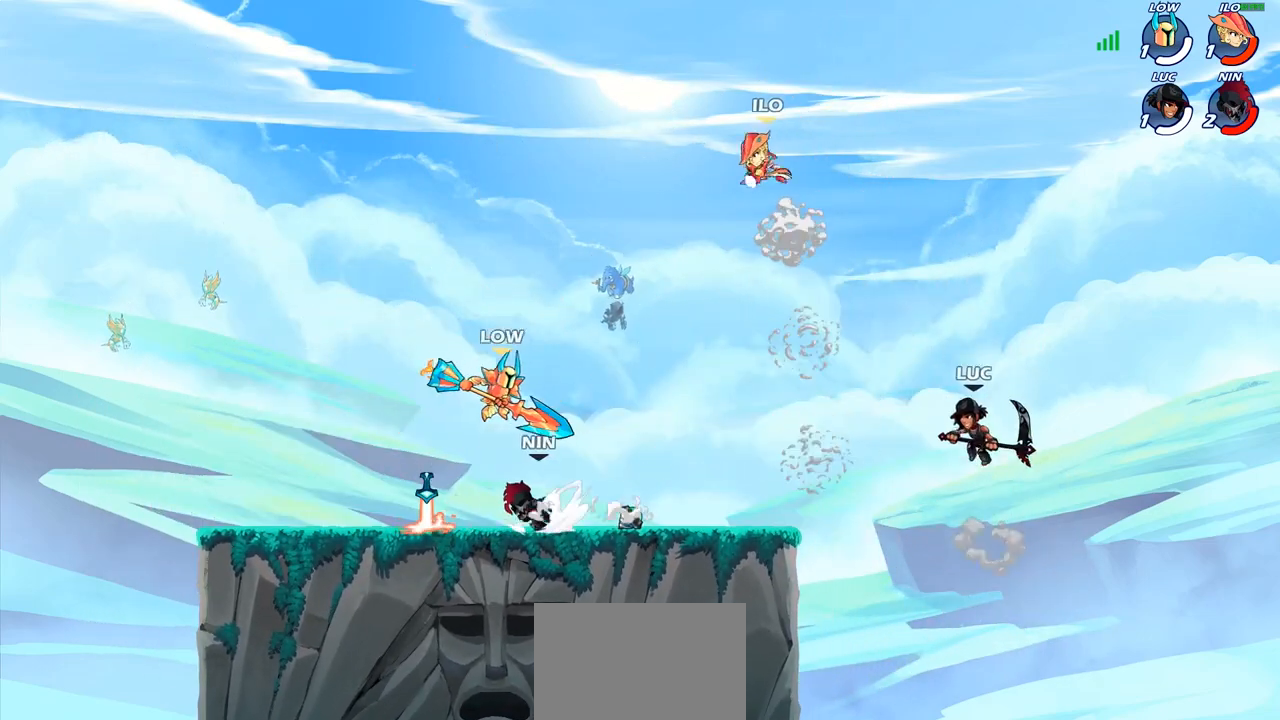
{"buttons": [], "left_stick": "left", "right_stick": "center", "events": [[267, "left_stick", "down"], [417, "left_stick", "left"]]}